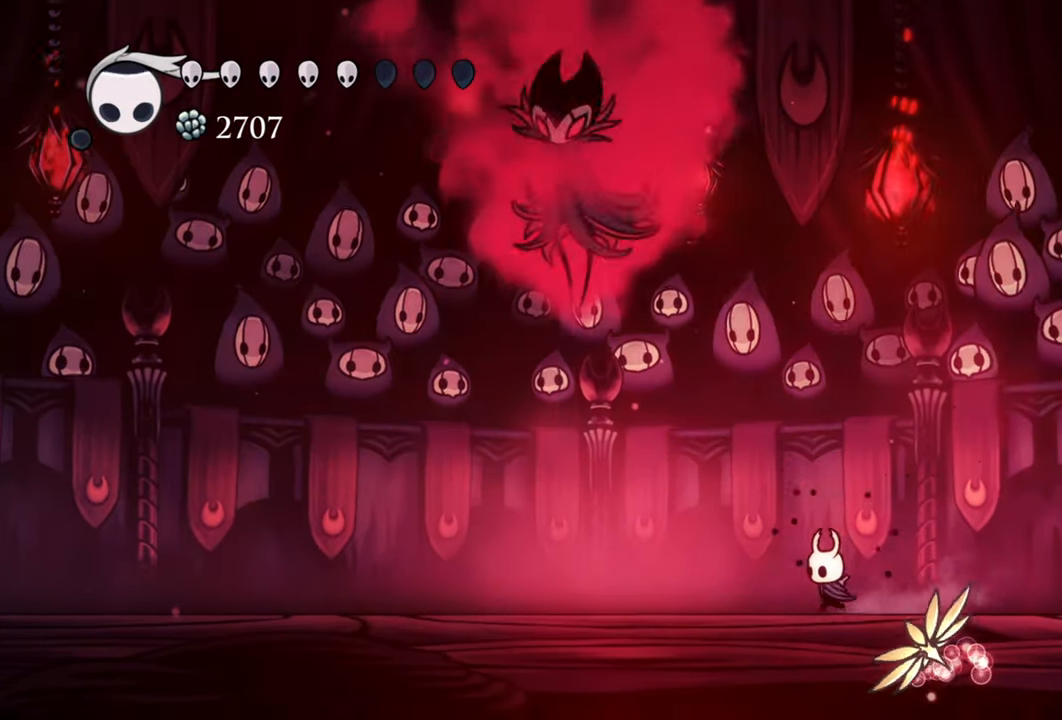
Gameplay with a controller (Xbox layout); each line is a JSON object with the inputs held at the frame after it (dt_ms = milliseconds from this image to that frame). "events" lists button and stick changes between this image and that frame as [ms after this image, input, new state], when the widget could be followed in between. Not read: left_stick right_stick.
{"dt_ms": 500, "buttons": ["A"], "events": [[180, "DPAD_LEFT", "up"], [200, "A", "down"]]}
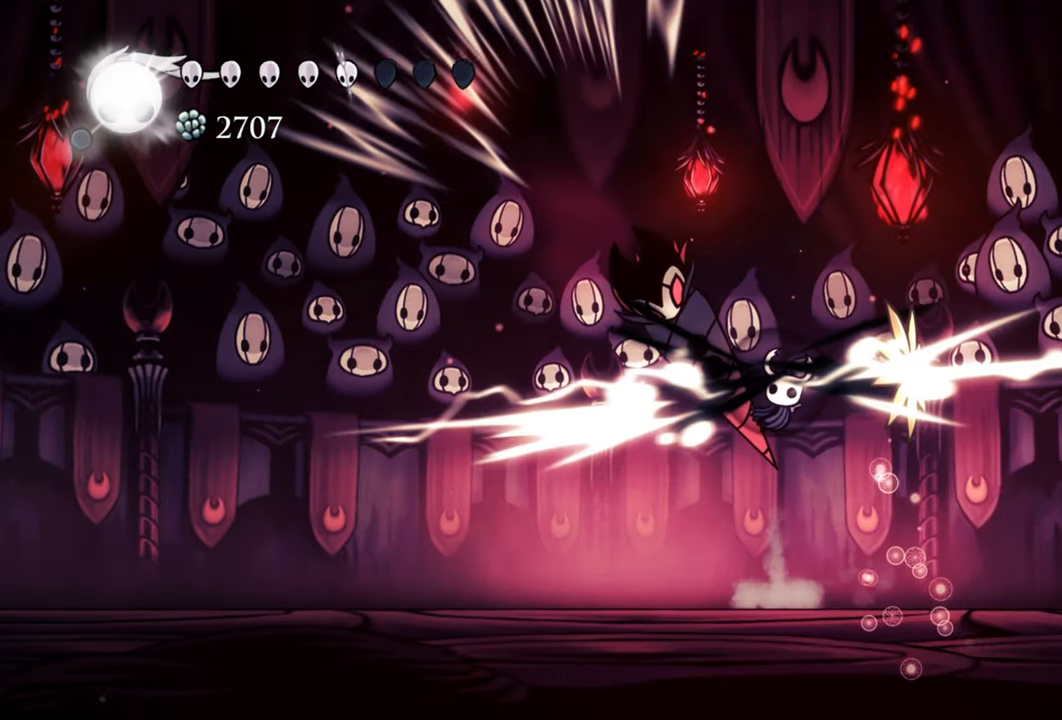
{"dt_ms": 500, "buttons": ["DPAD_DOWN", "DPAD_LEFT"], "events": [[100, "DPAD_DOWN", "down"], [120, "A", "up"], [160, "DPAD_LEFT", "down"], [400, "DPAD_DOWN", "up"], [500, "DPAD_DOWN", "down"]]}
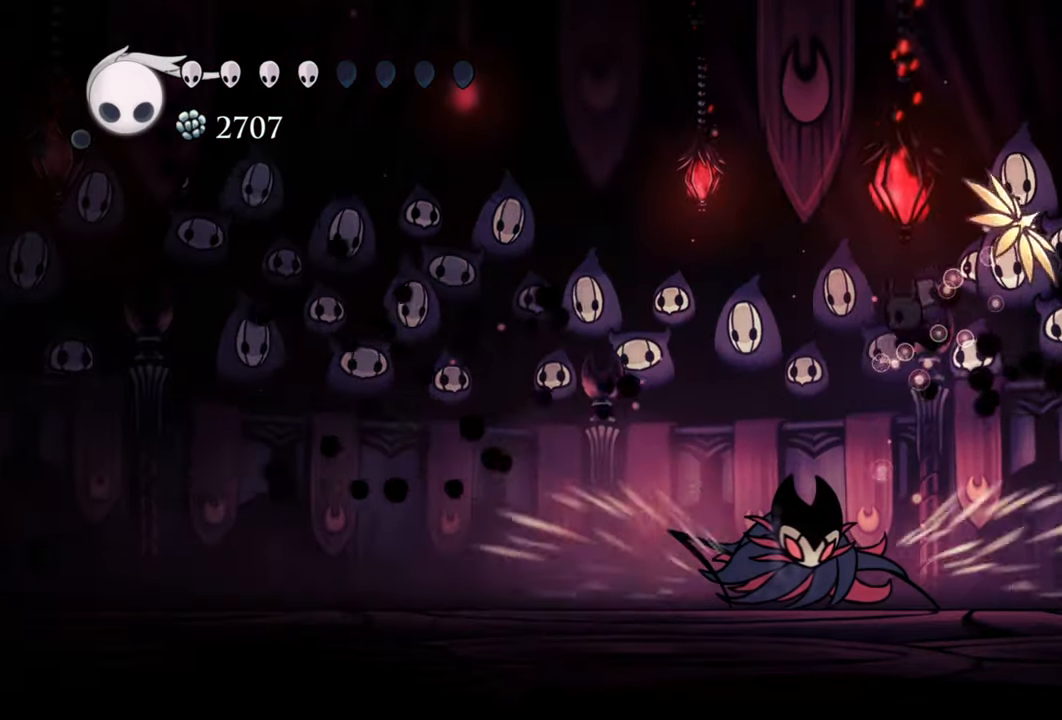
{"dt_ms": 500, "buttons": ["DPAD_DOWN", "DPAD_LEFT"], "events": [[180, "X", "down"], [300, "X", "up"]]}
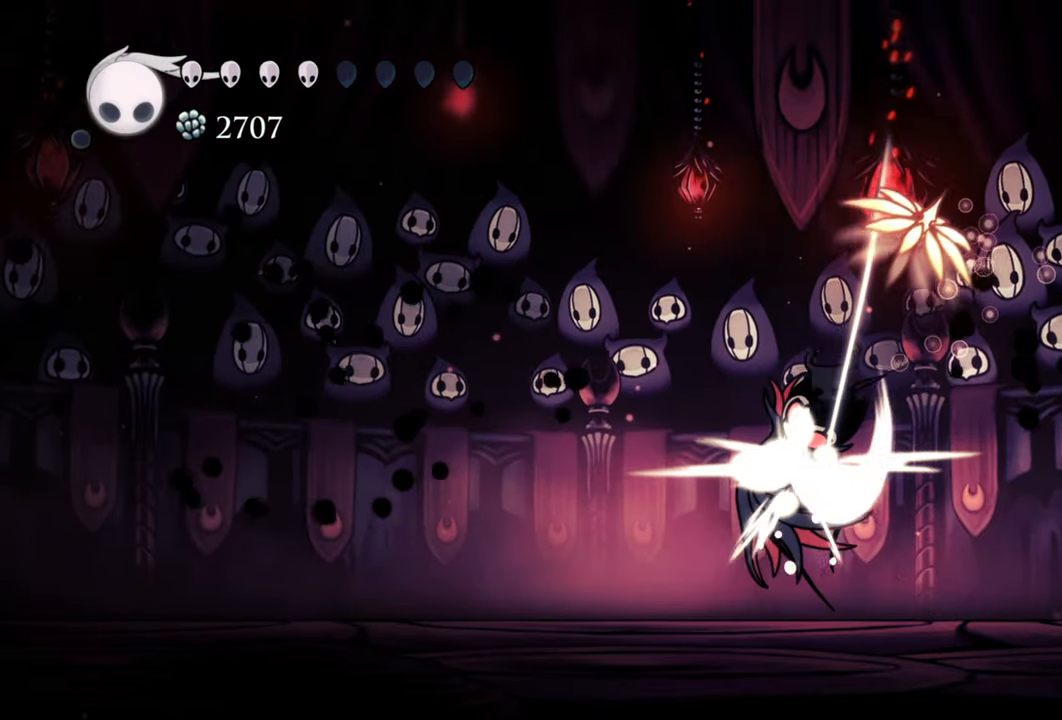
{"dt_ms": 500, "buttons": ["DPAD_DOWN", "DPAD_LEFT"], "events": [[120, "X", "down"], [280, "X", "up"]]}
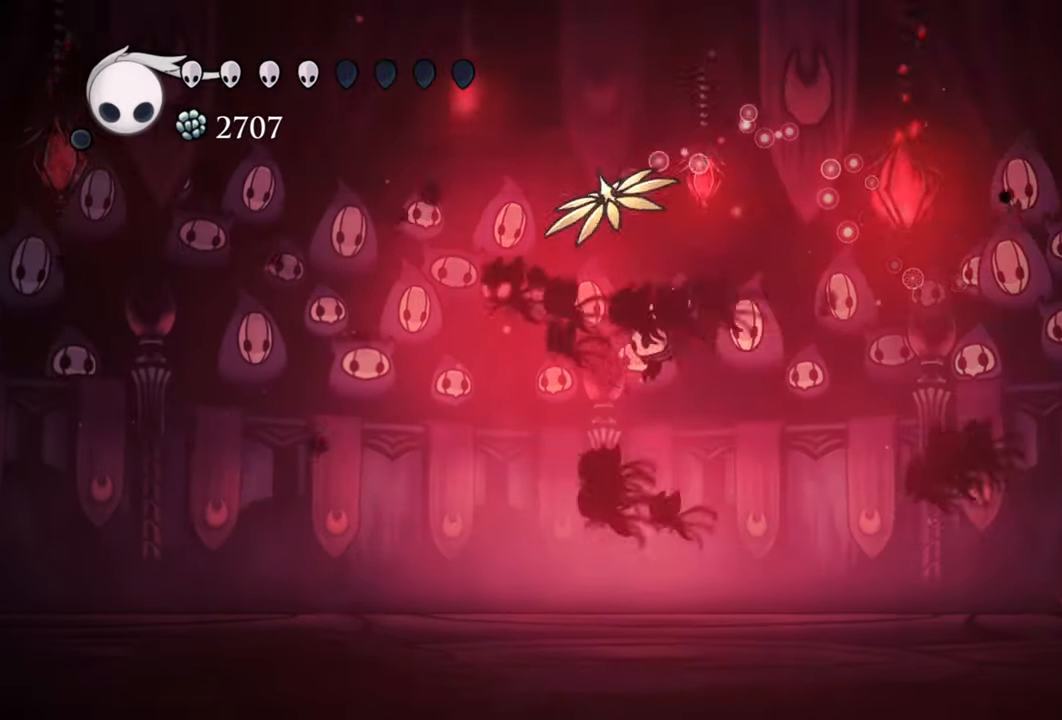
{"dt_ms": 500, "buttons": ["B"], "events": [[260, "DPAD_DOWN", "up"], [280, "DPAD_LEFT", "up"], [300, "B", "down"]]}
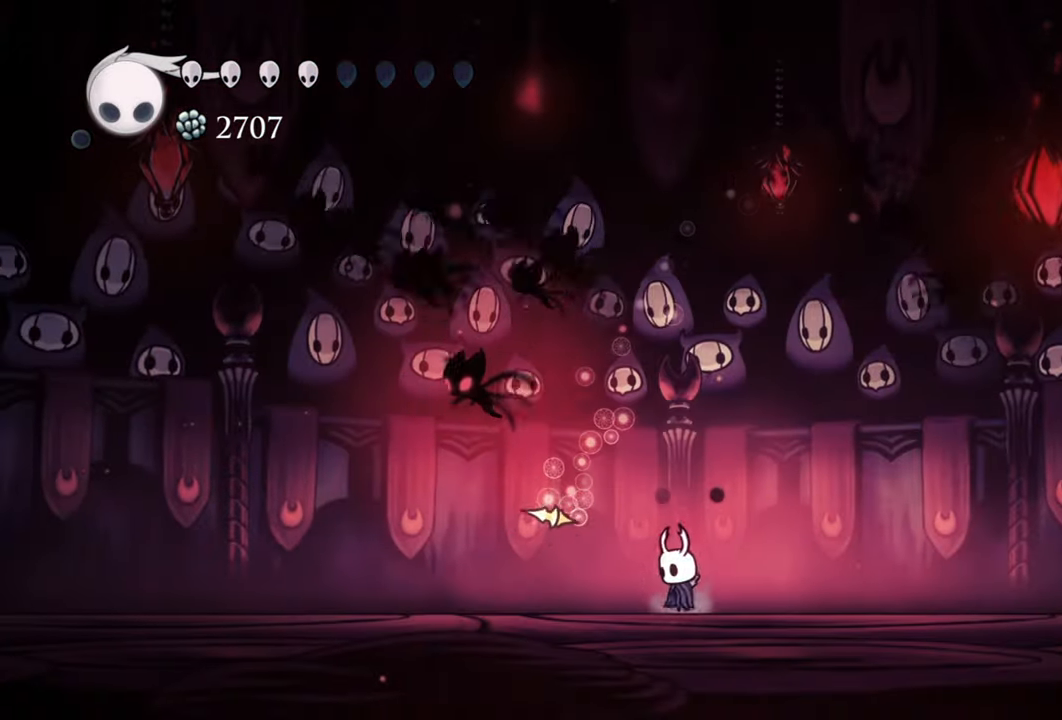
{"dt_ms": 500, "buttons": ["B"], "events": []}
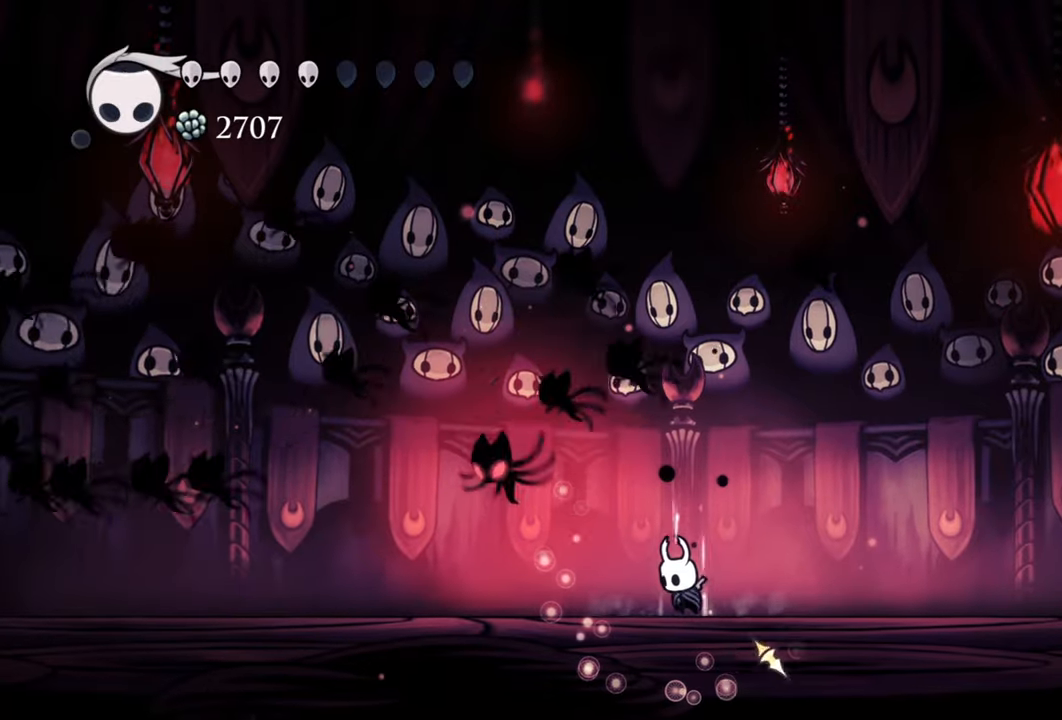
{"dt_ms": 500, "buttons": ["B"], "events": []}
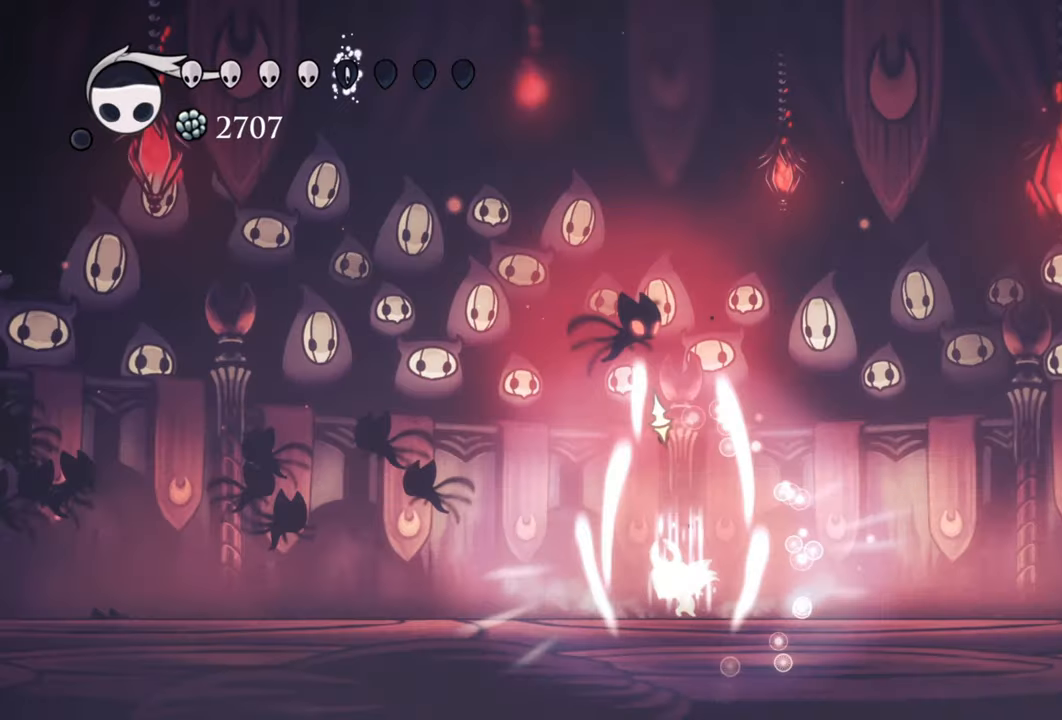
{"dt_ms": 500, "buttons": ["B"]}
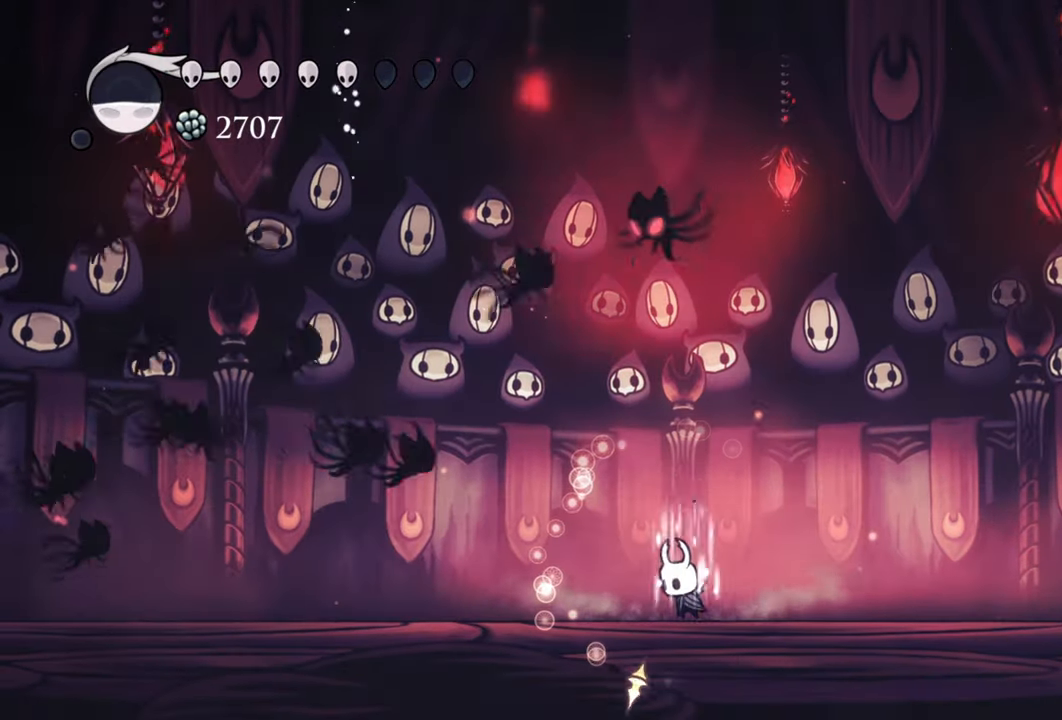
{"dt_ms": 1000, "buttons": ["B"]}
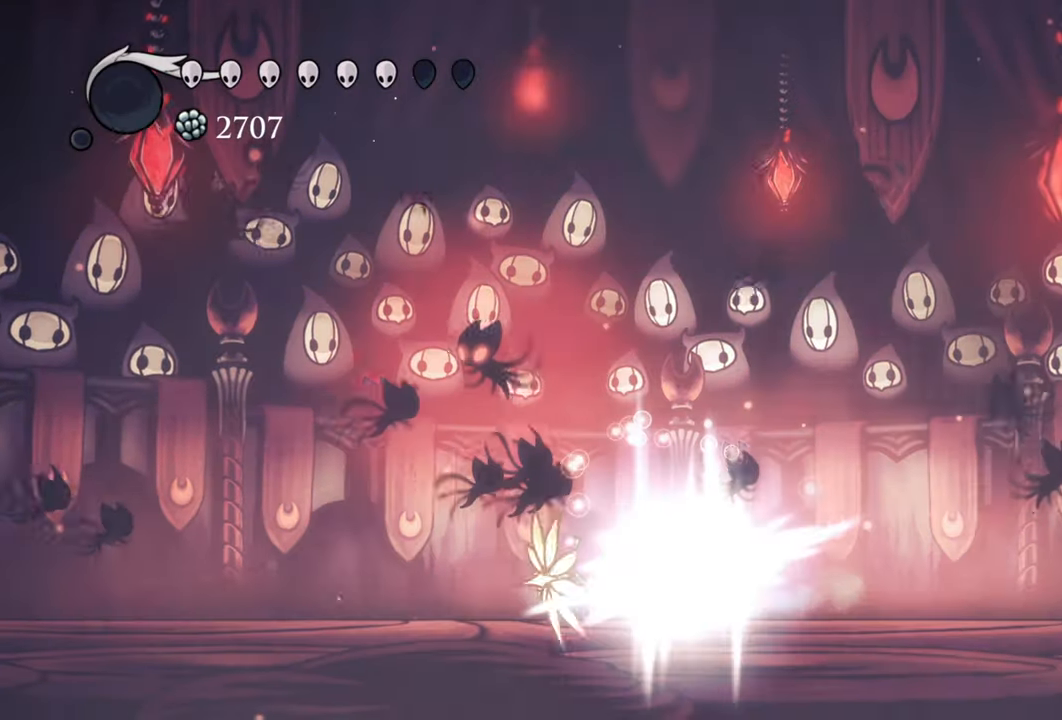
{"dt_ms": 500, "buttons": []}
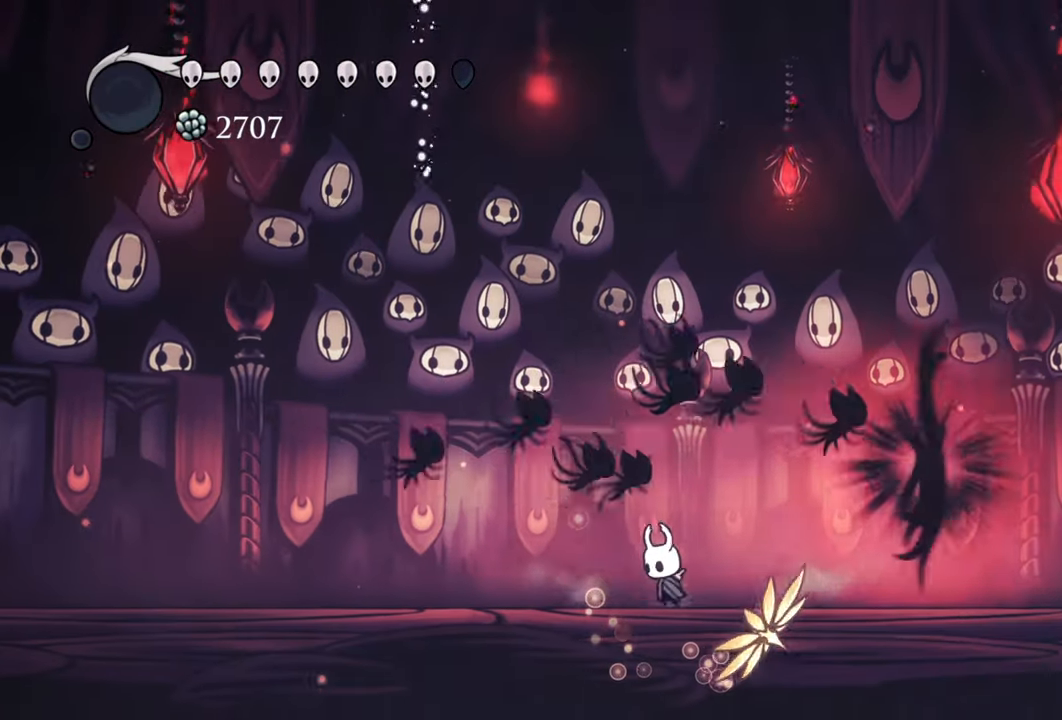
{"dt_ms": 500, "buttons": ["DPAD_RIGHT"], "events": [[180, "DPAD_RIGHT", "down"]]}
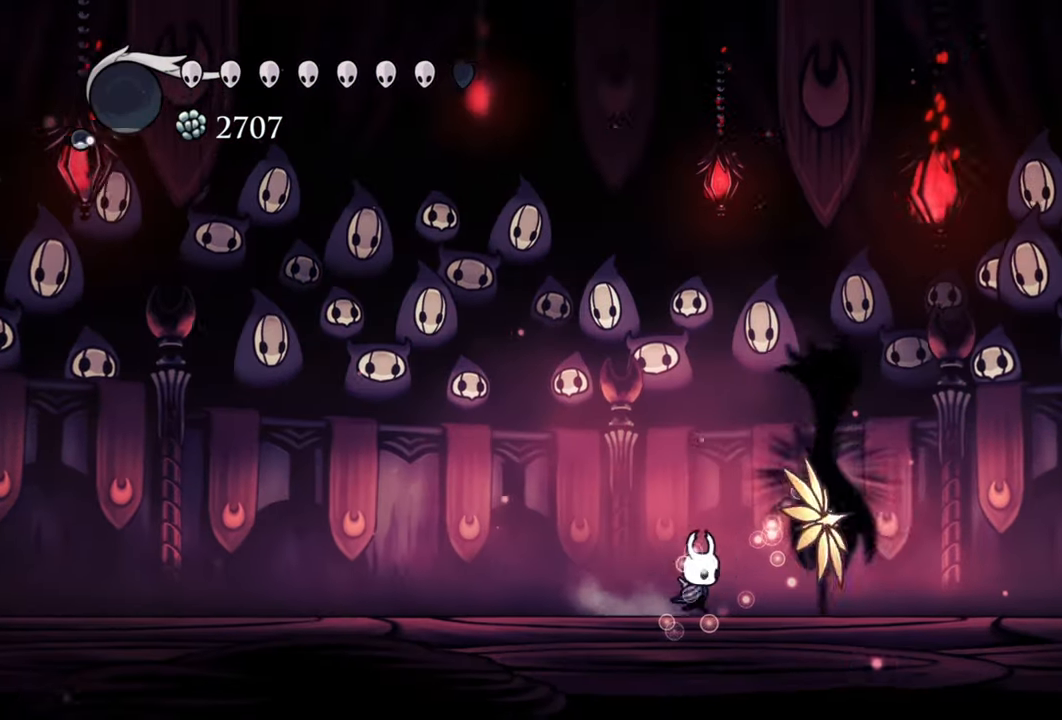
{"dt_ms": 500, "buttons": [], "events": [[60, "X", "down"], [180, "X", "up"], [280, "DPAD_RIGHT", "up"]]}
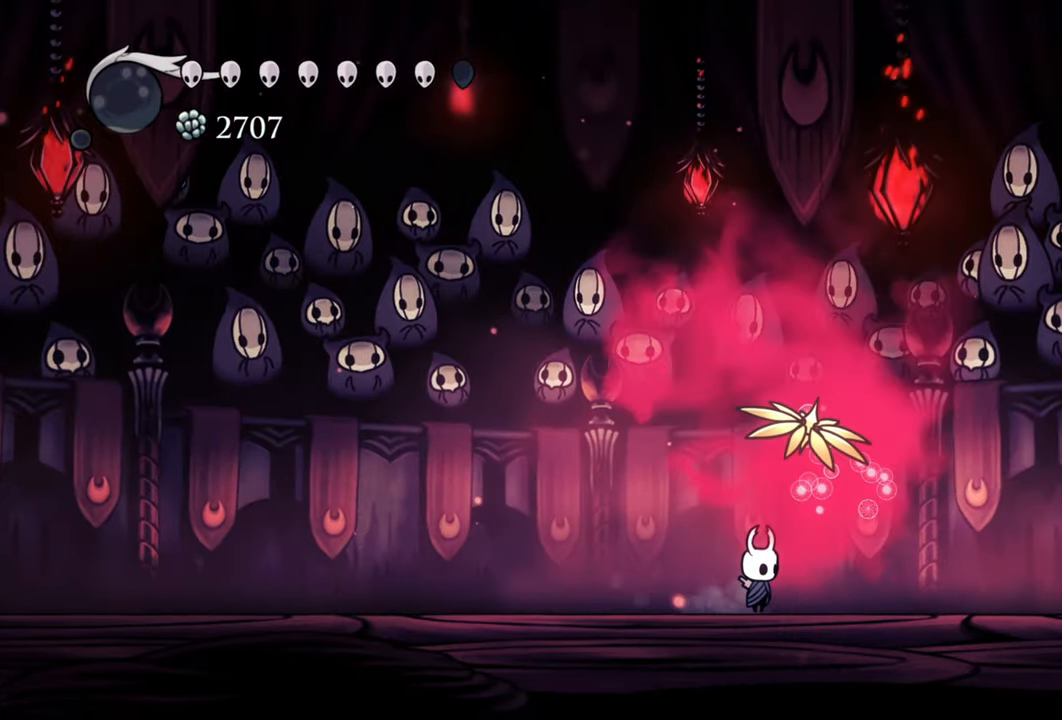
{"dt_ms": 500, "buttons": [], "events": [[80, "DPAD_LEFT", "down"], [280, "DPAD_LEFT", "up"]]}
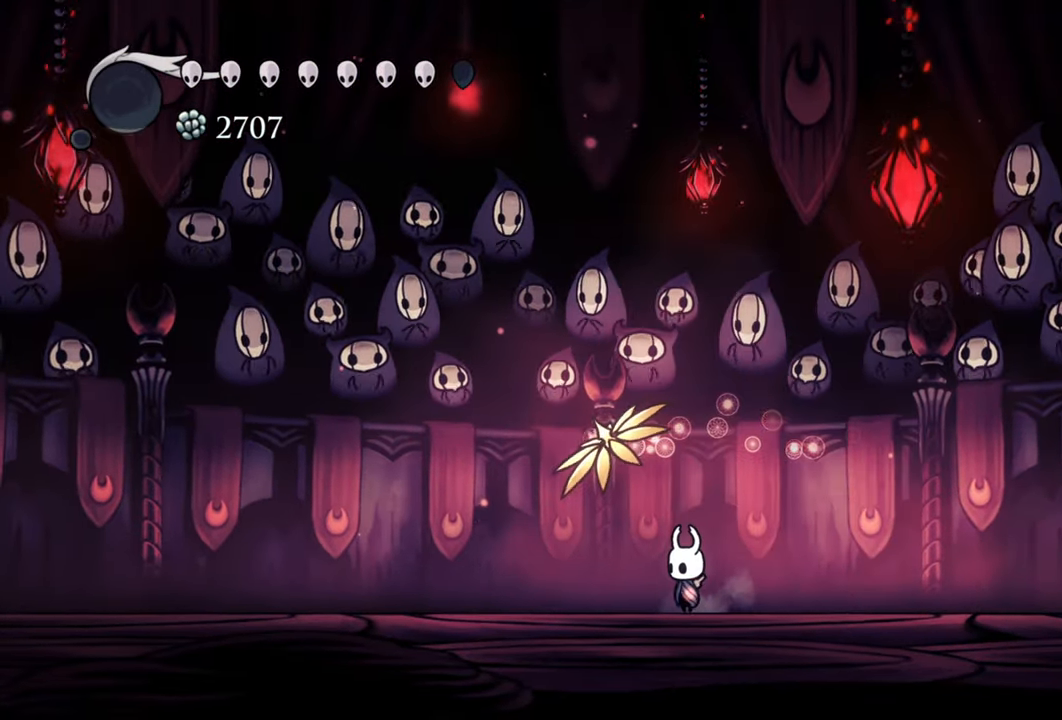
{"dt_ms": 500, "buttons": [], "events": [[340, "DPAD_LEFT", "down"], [460, "DPAD_LEFT", "up"]]}
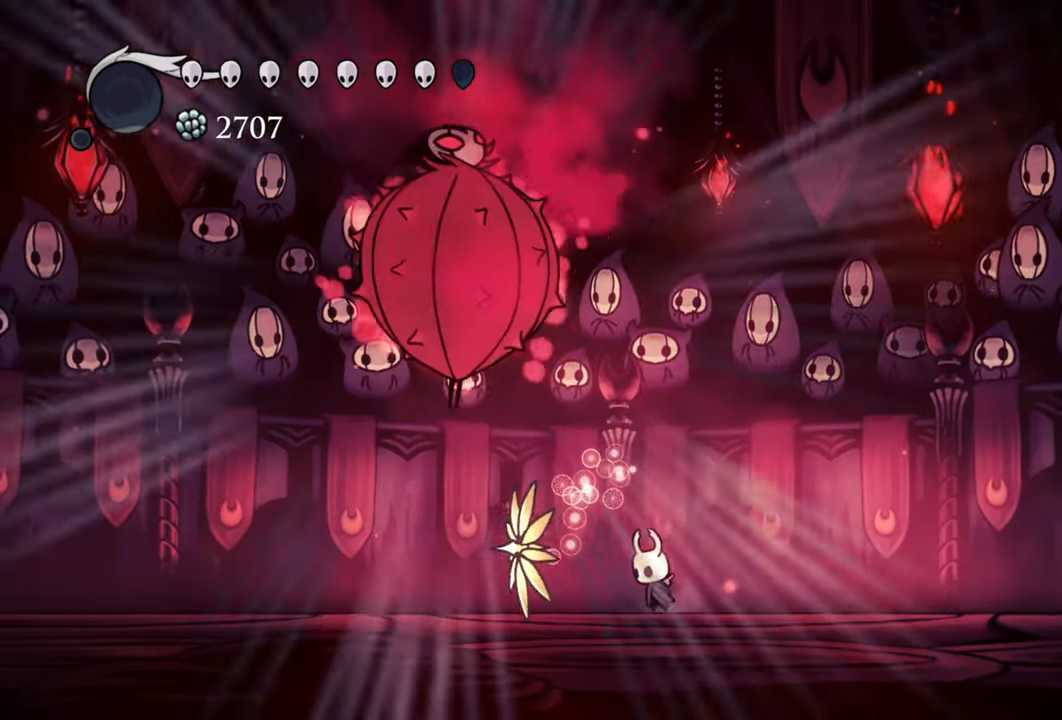
{"dt_ms": 500, "buttons": [], "events": []}
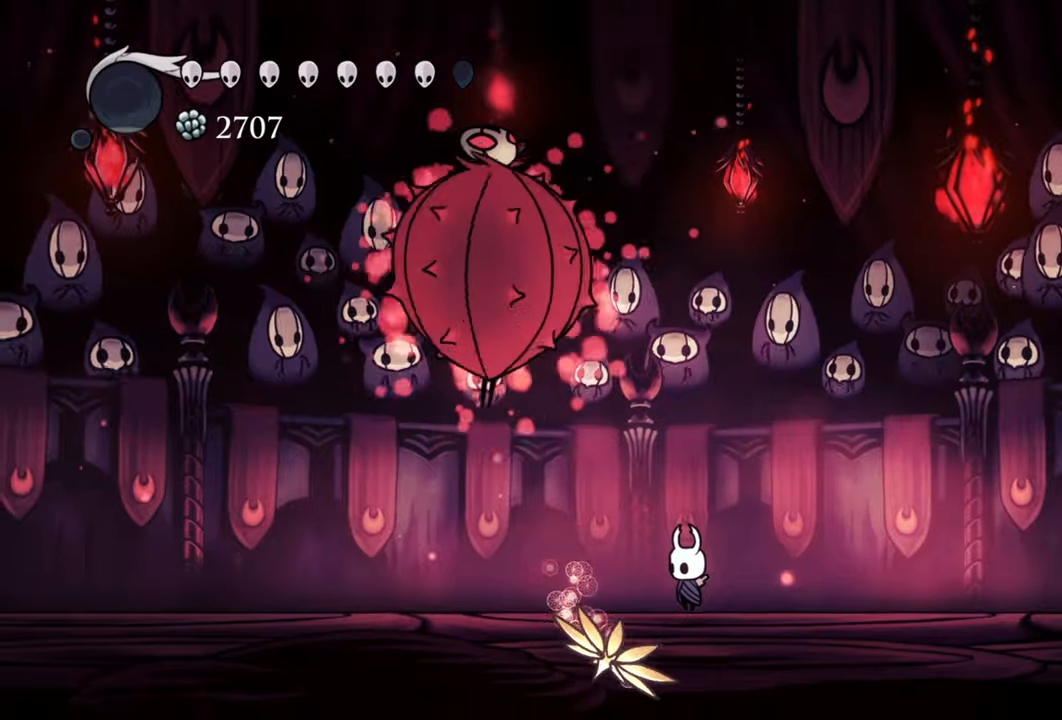
{"dt_ms": 500, "buttons": ["DPAD_RIGHT"], "events": [[40, "DPAD_RIGHT", "down"], [100, "DPAD_DOWN", "down"], [160, "DPAD_DOWN", "up"], [200, "R2", "down"], [440, "R2", "up"]]}
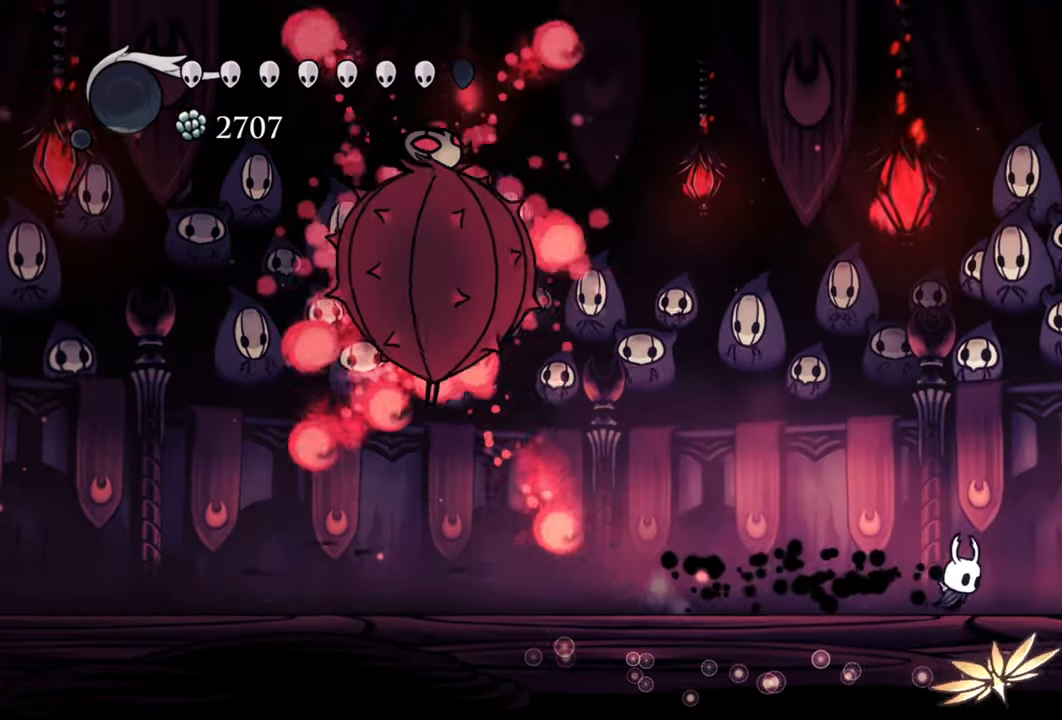
{"dt_ms": 500, "buttons": ["DPAD_LEFT"], "events": [[340, "DPAD_RIGHT", "up"], [500, "DPAD_LEFT", "down"]]}
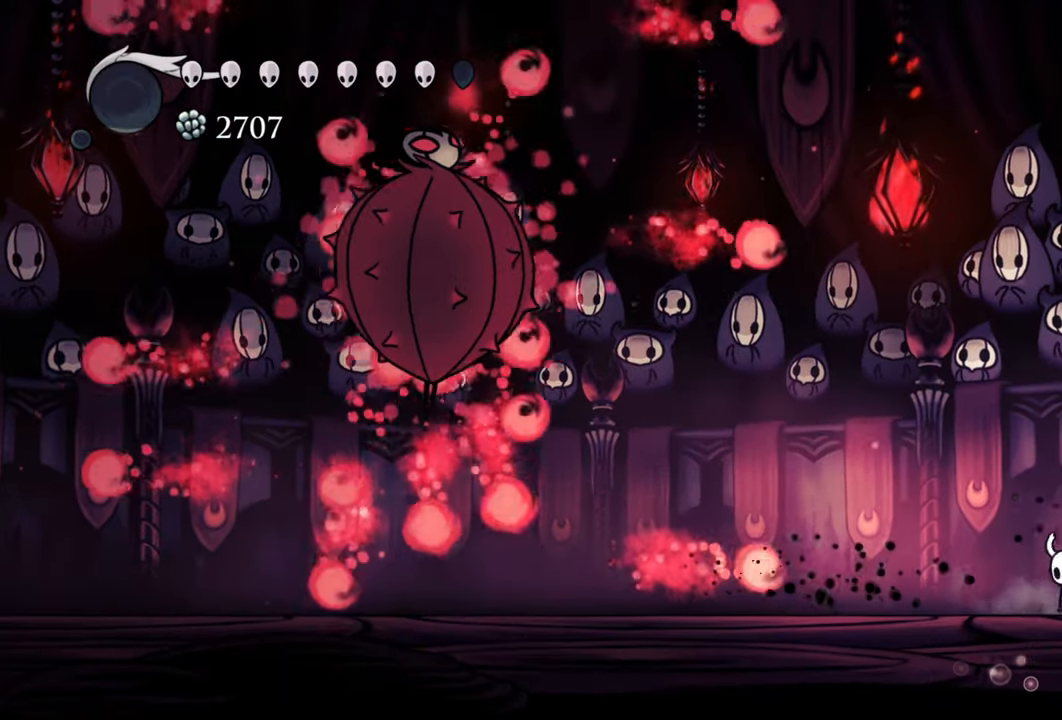
{"dt_ms": 500, "buttons": [], "events": [[120, "DPAD_LEFT", "up"], [160, "A", "down"], [380, "A", "up"]]}
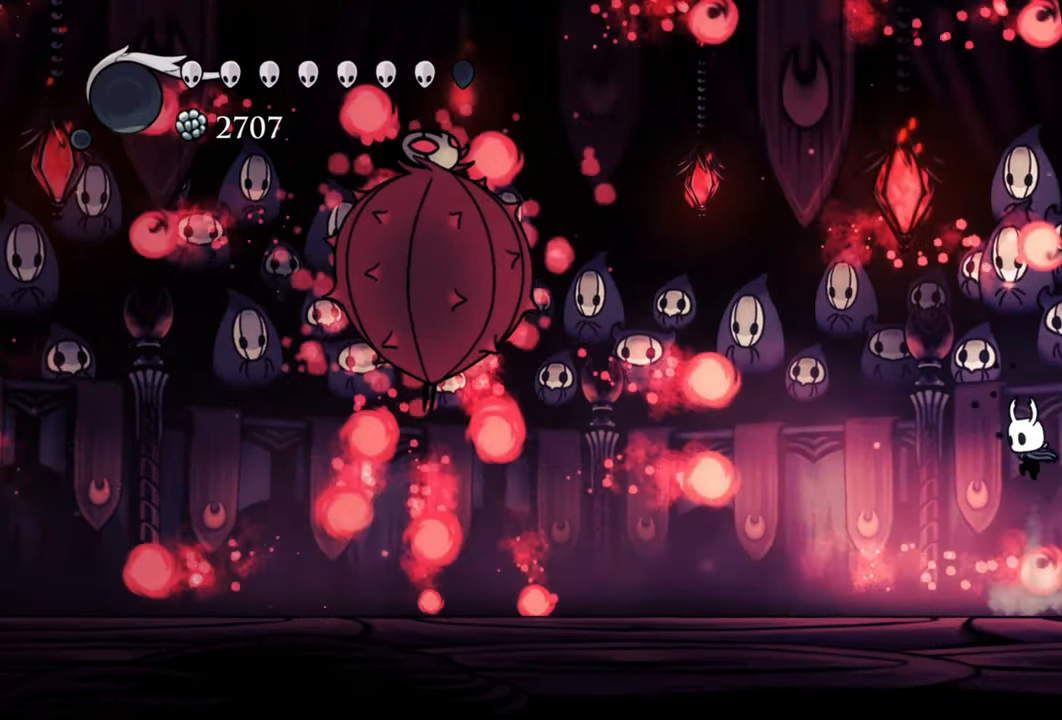
{"dt_ms": 500, "buttons": [], "events": [[120, "DPAD_LEFT", "down"], [220, "DPAD_LEFT", "up"]]}
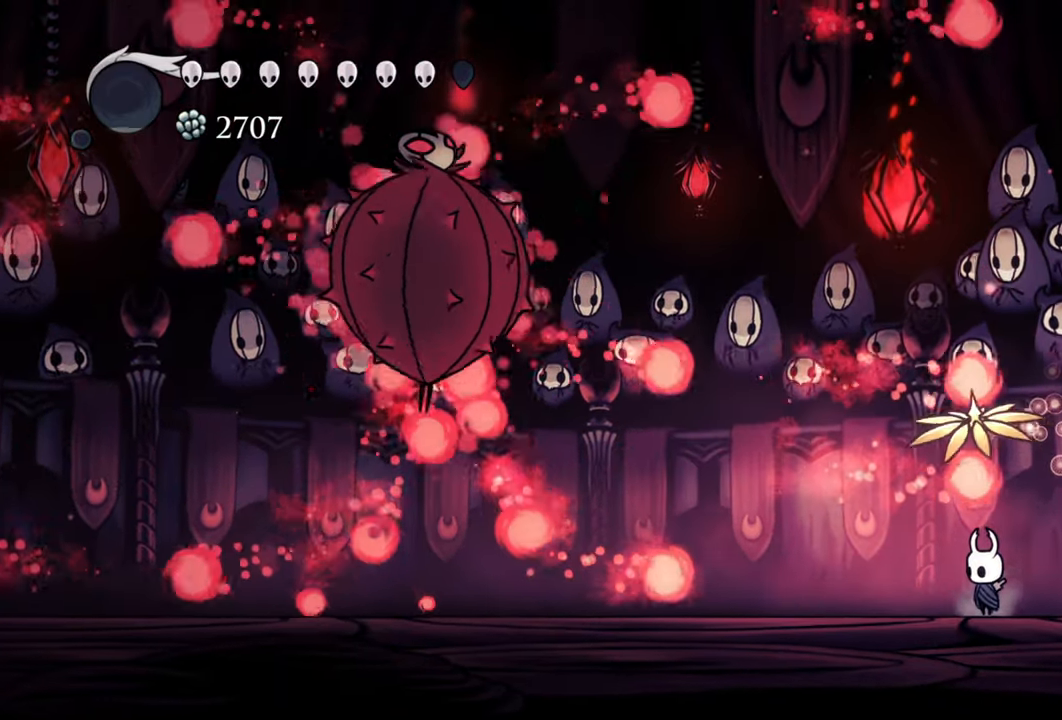
{"dt_ms": 500, "buttons": ["DPAD_LEFT"], "events": [[240, "A", "down"], [420, "A", "up"], [420, "DPAD_LEFT", "down"], [440, "DPAD_DOWN", "down"], [480, "DPAD_DOWN", "up"]]}
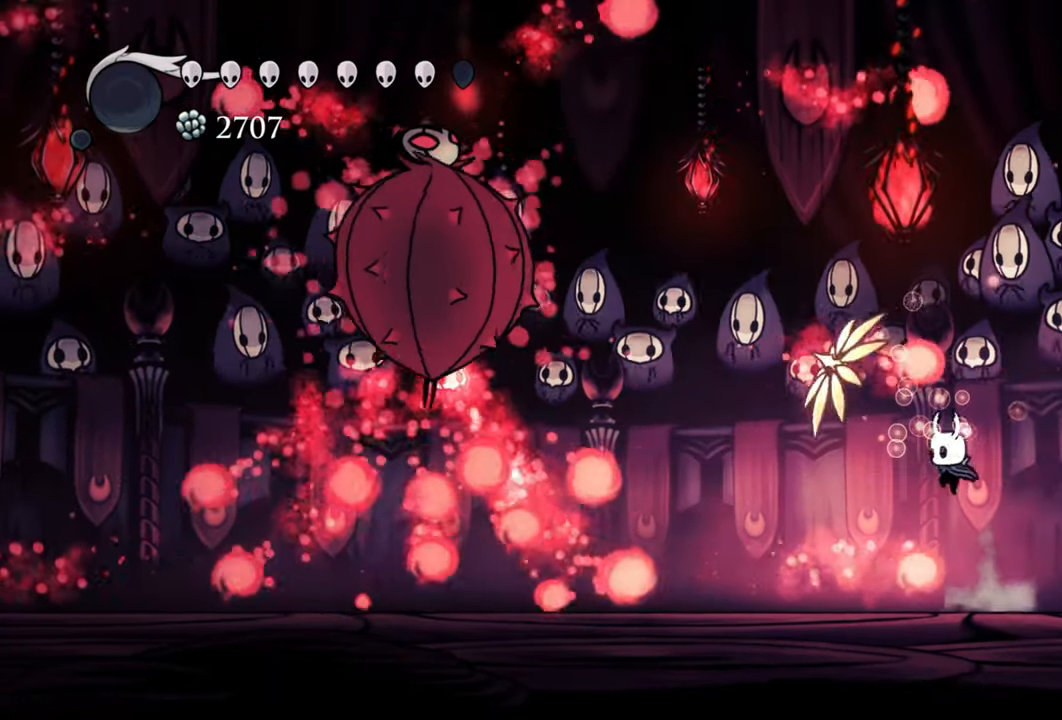
{"dt_ms": 500, "buttons": ["A"], "events": [[60, "DPAD_LEFT", "up"], [360, "A", "down"]]}
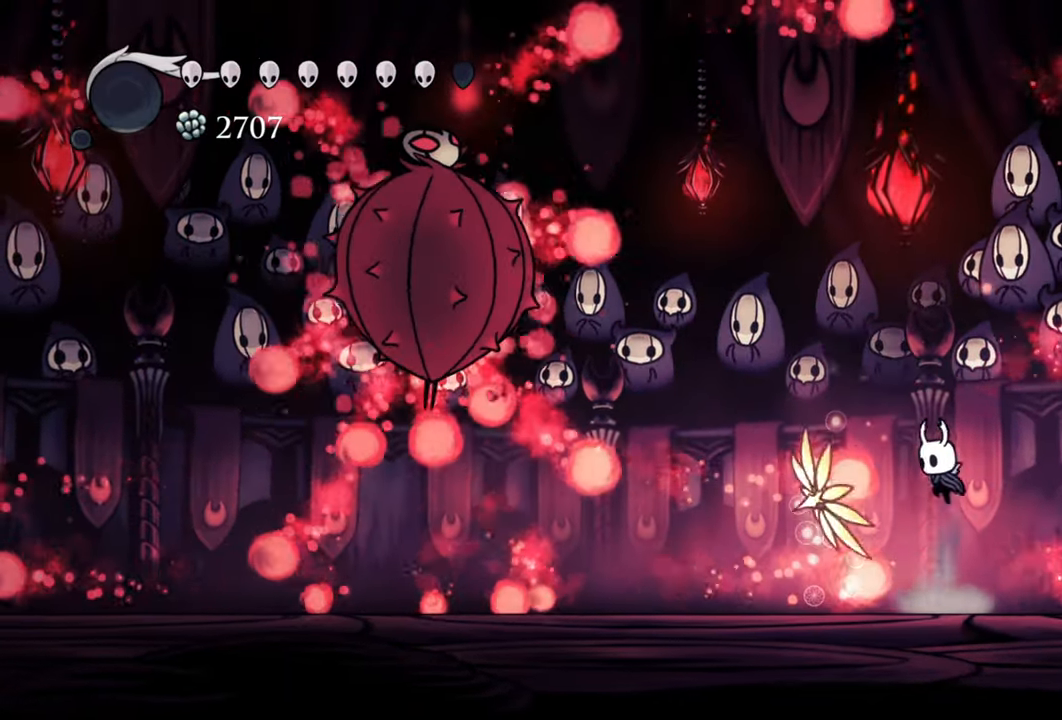
{"dt_ms": 500, "buttons": [], "events": [[240, "A", "up"]]}
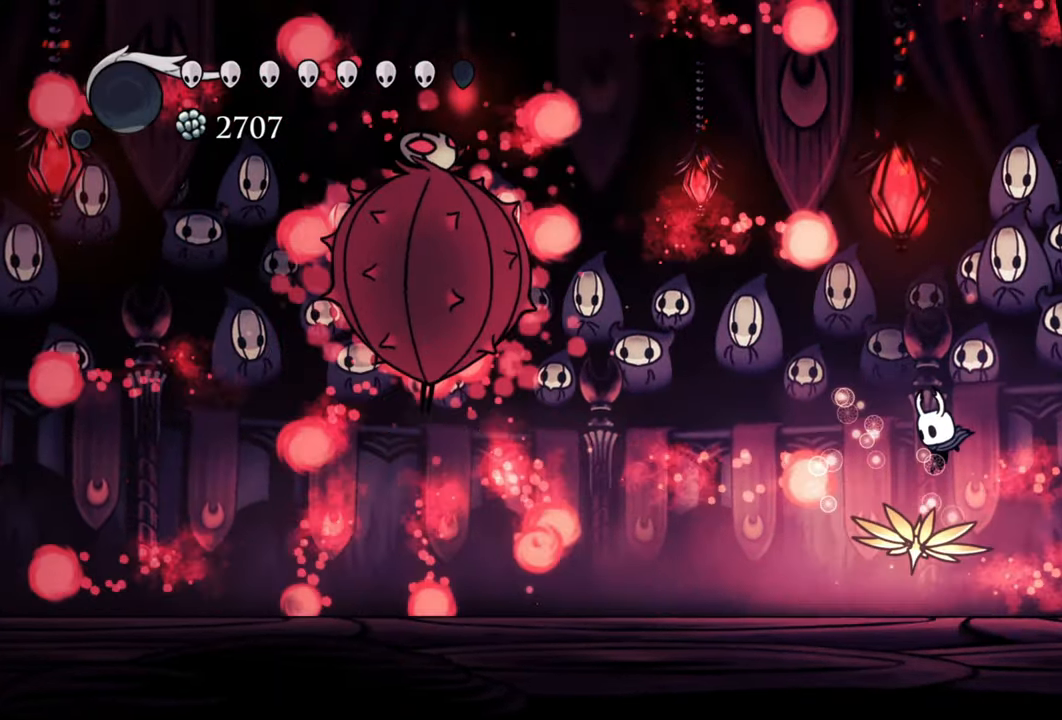
{"dt_ms": 500, "buttons": ["A"], "events": [[460, "A", "down"]]}
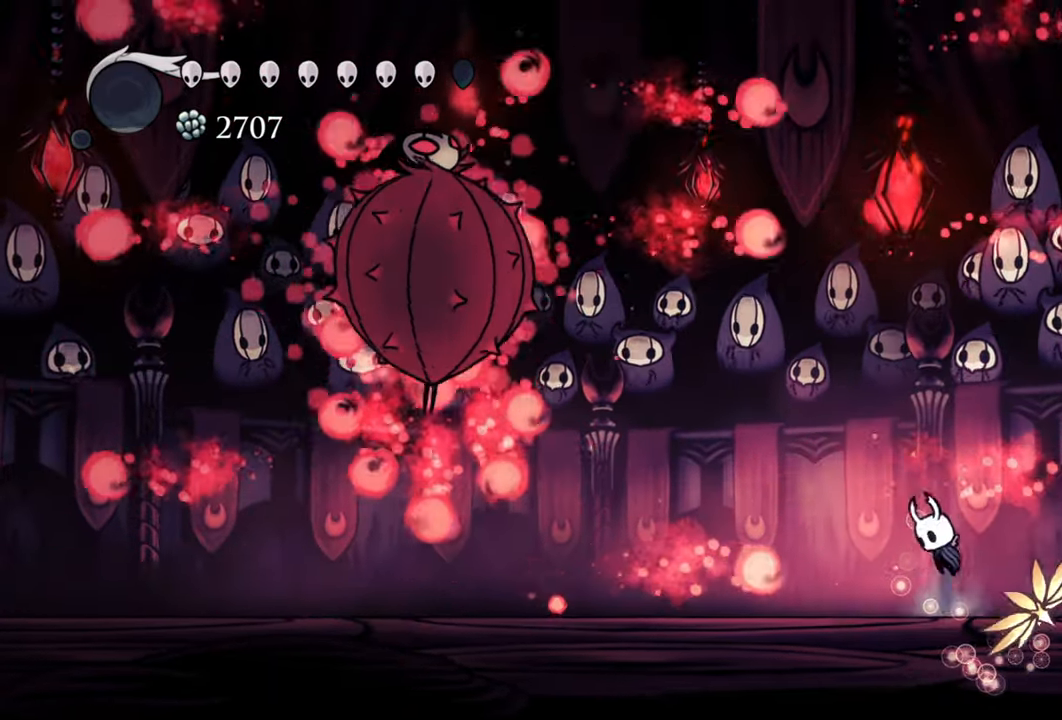
{"dt_ms": 500, "buttons": [], "events": [[140, "DPAD_LEFT", "down"], [220, "A", "up"], [280, "DPAD_LEFT", "up"]]}
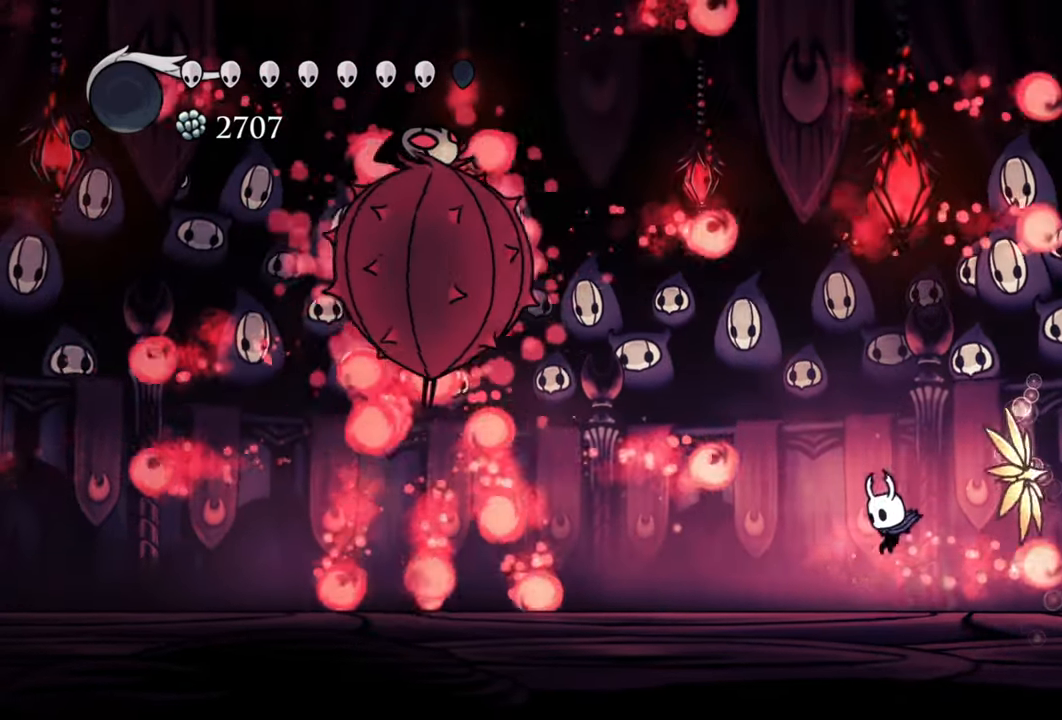
{"dt_ms": 500, "buttons": [], "events": []}
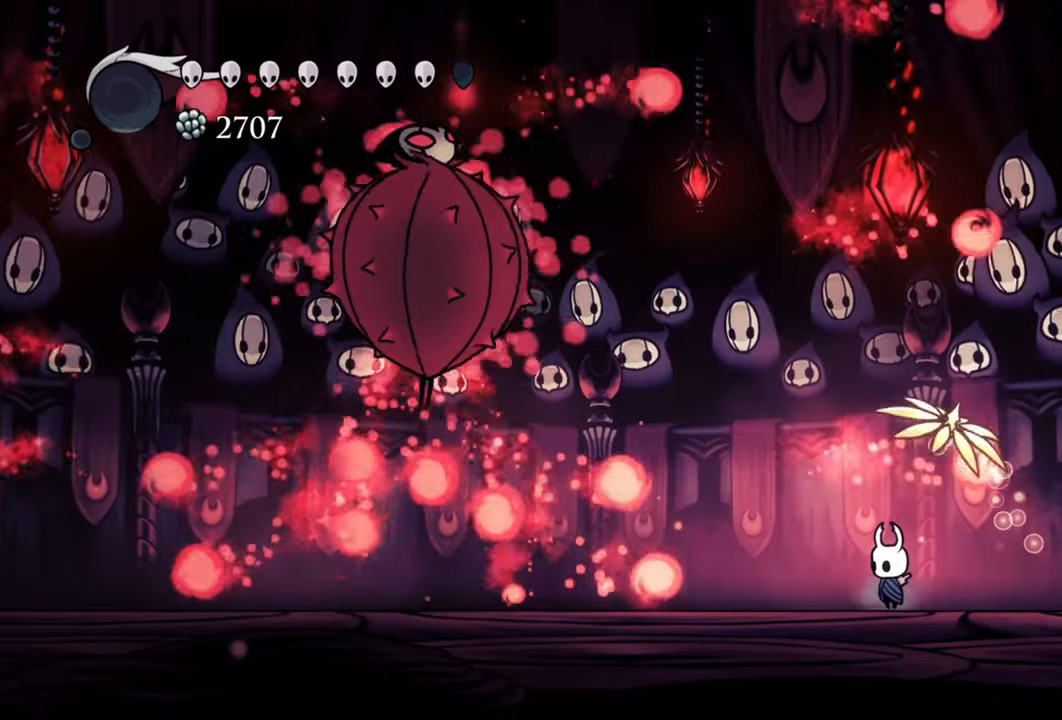
{"dt_ms": 500, "buttons": [], "events": [[120, "A", "down"], [400, "DPAD_LEFT", "down"], [500, "A", "up"], [500, "DPAD_LEFT", "up"]]}
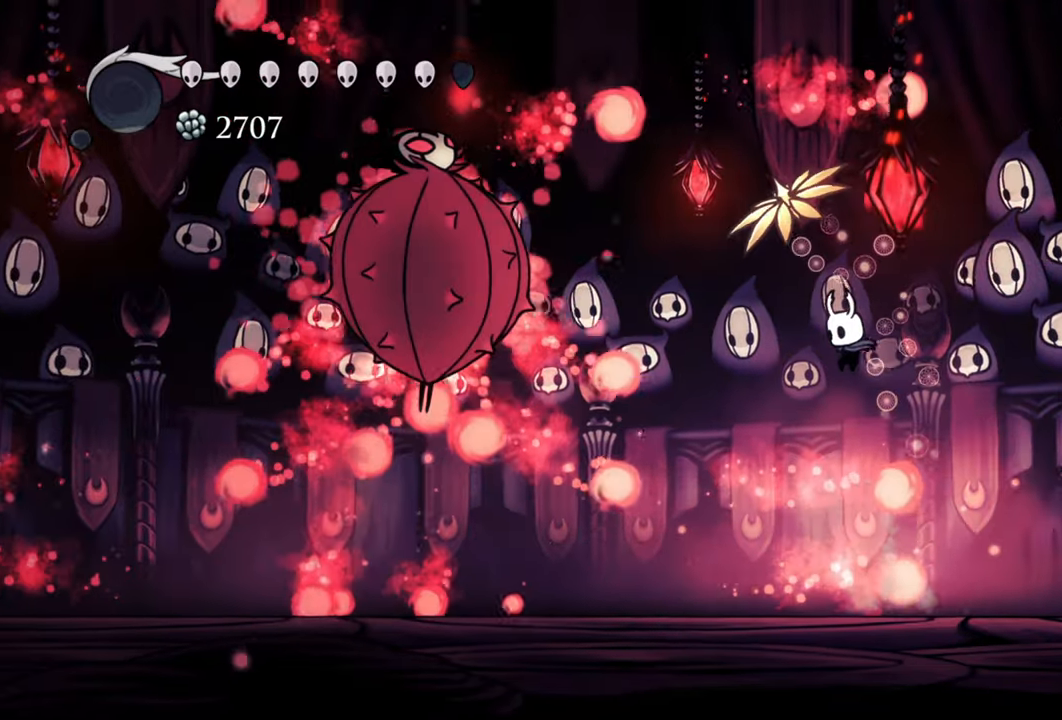
{"dt_ms": 500, "buttons": [], "events": []}
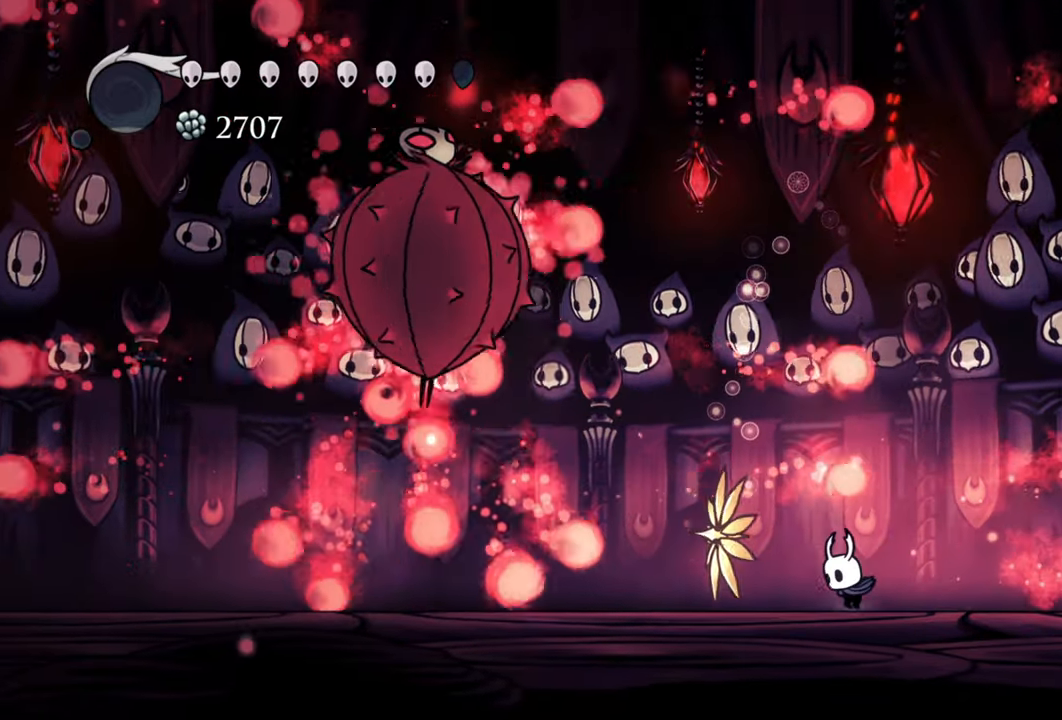
{"dt_ms": 500, "buttons": [], "events": [[240, "A", "down"], [480, "A", "up"]]}